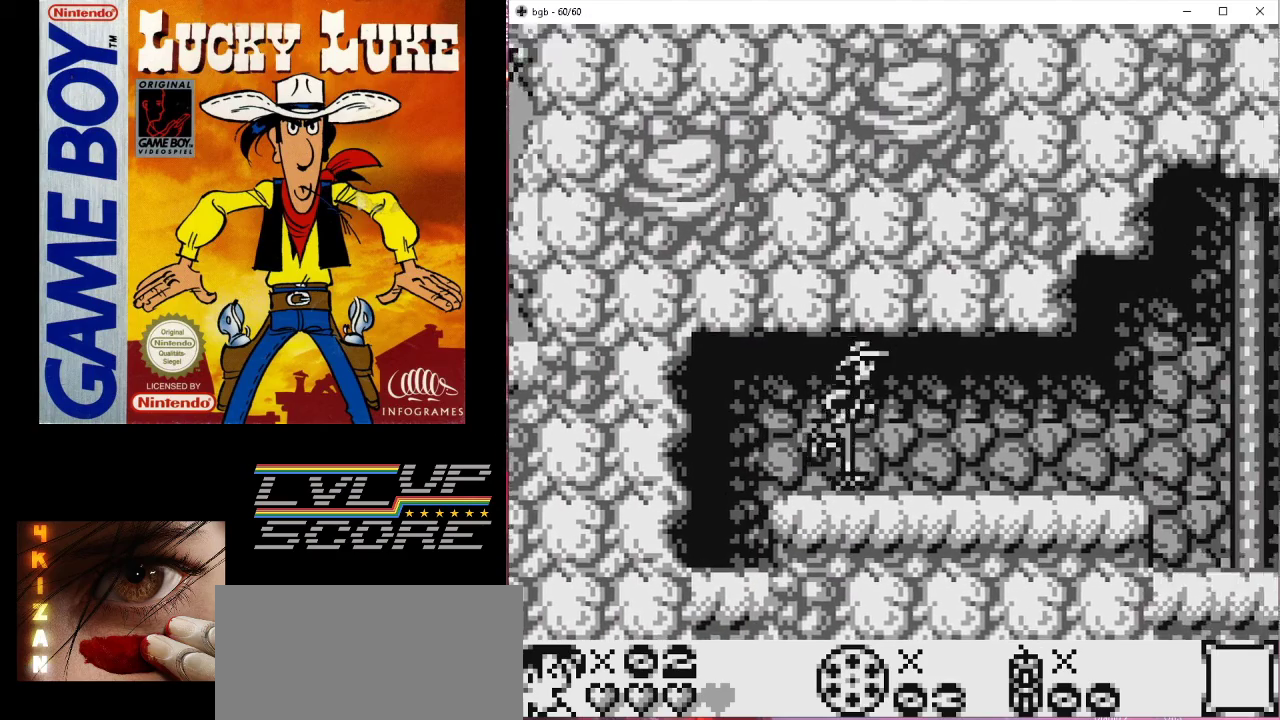
Gameplay with a controller (Nintendo layout); each line is a JSON object with the inputs held at the frame after it. "events" lists button and stick changes between this image and that frame as [ms after this image, input, new state], when the widget could be followed in between. Not read: L3 R3.
{"buttons": ["DPAD_RIGHT"], "events": []}
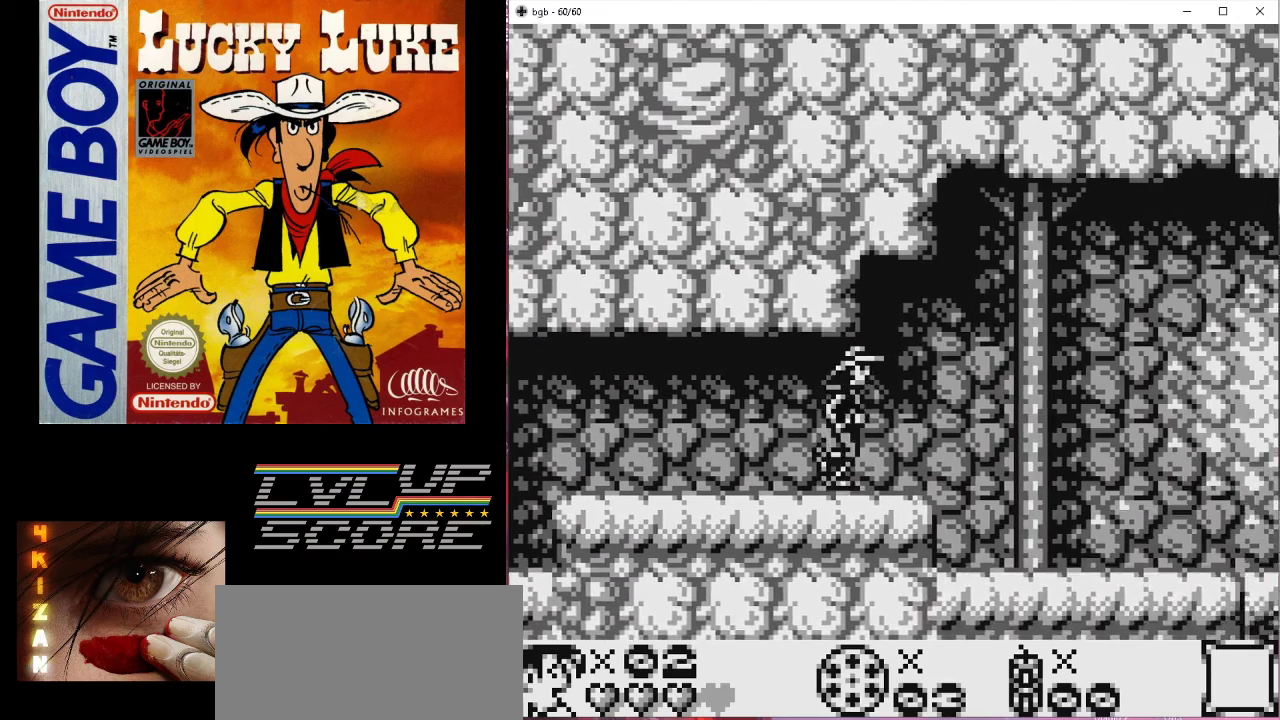
{"buttons": ["DPAD_RIGHT"], "events": []}
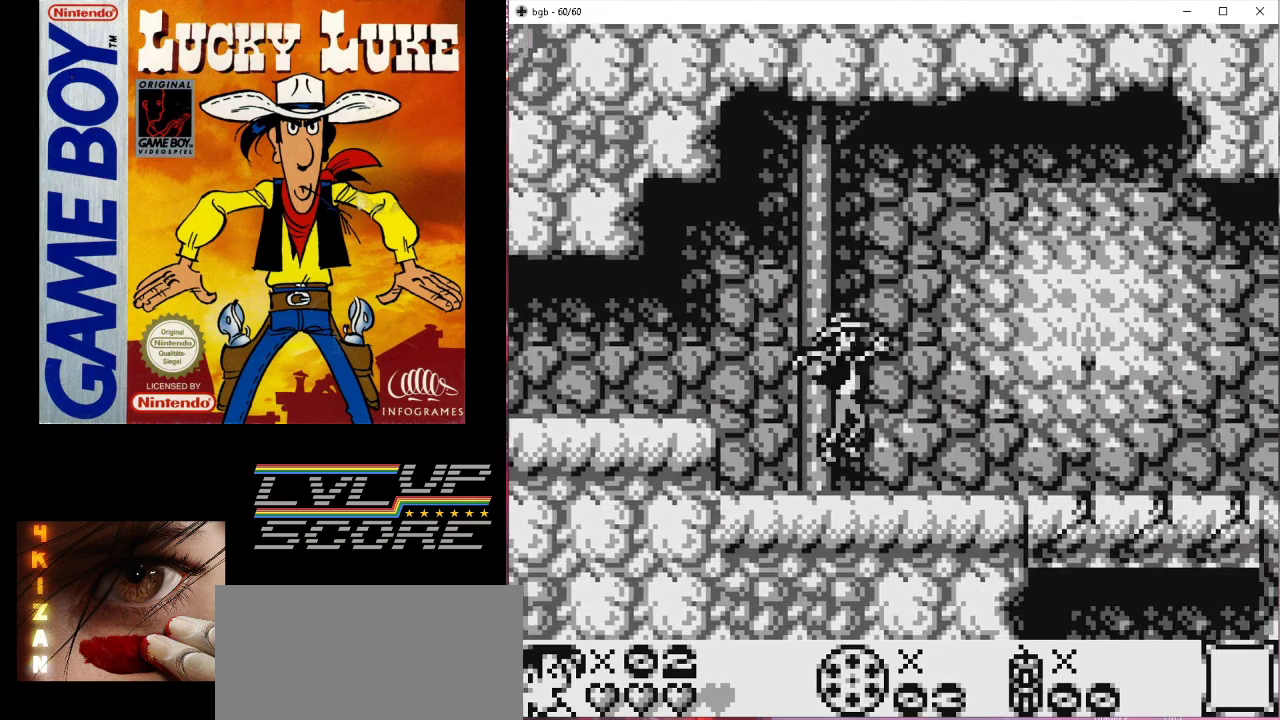
{"buttons": ["DPAD_RIGHT"], "events": [[300, "B", "down"], [467, "B", "up"]]}
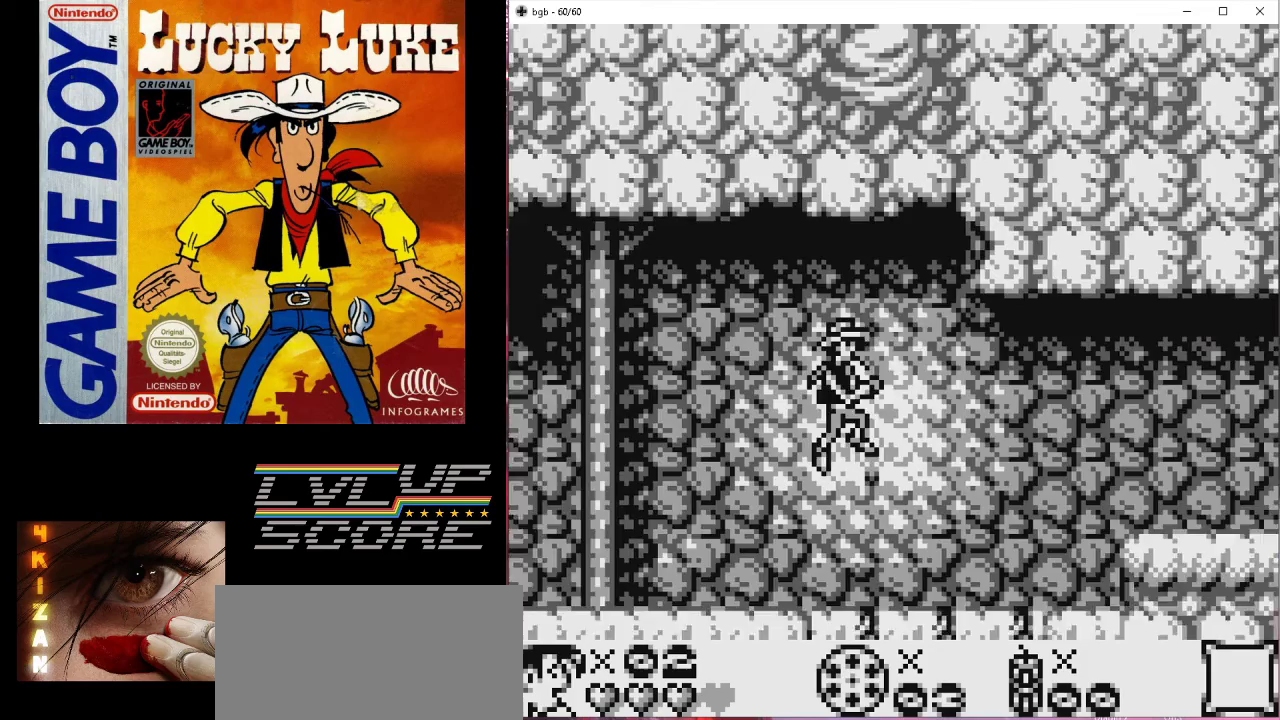
{"buttons": ["DPAD_RIGHT"], "events": []}
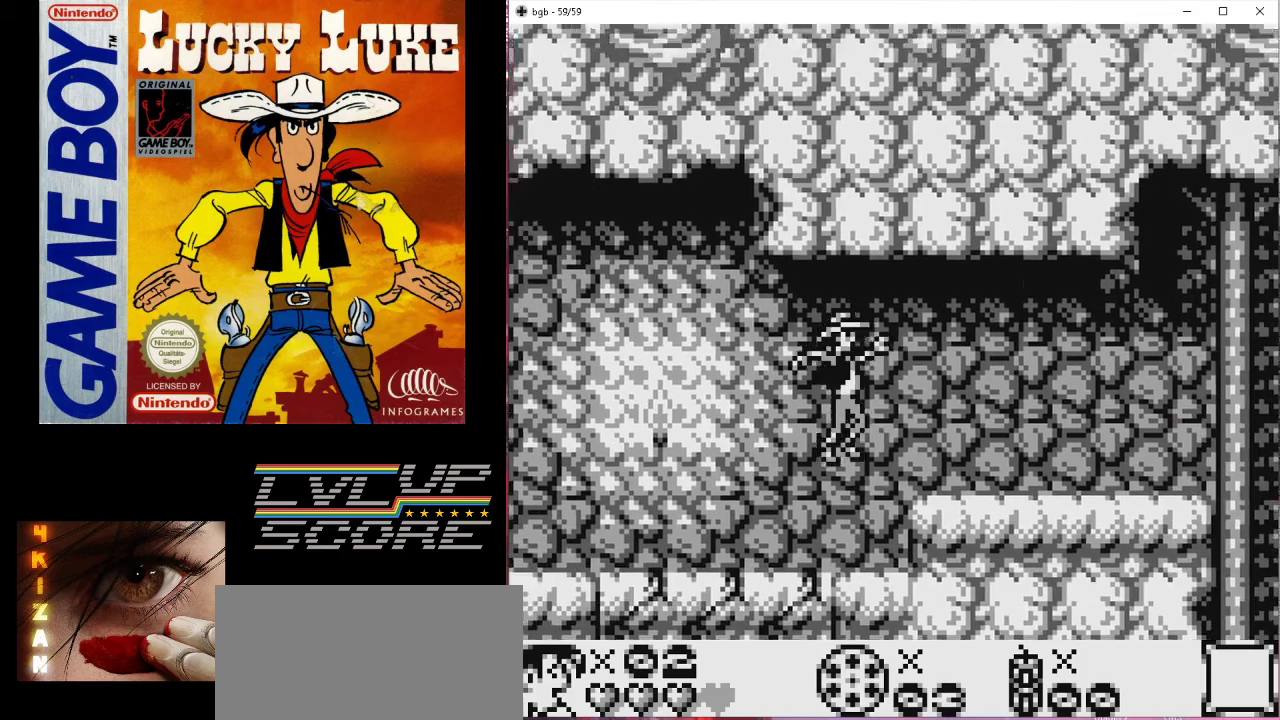
{"buttons": ["DPAD_RIGHT"], "events": [[400, "B", "down"], [500, "B", "up"]]}
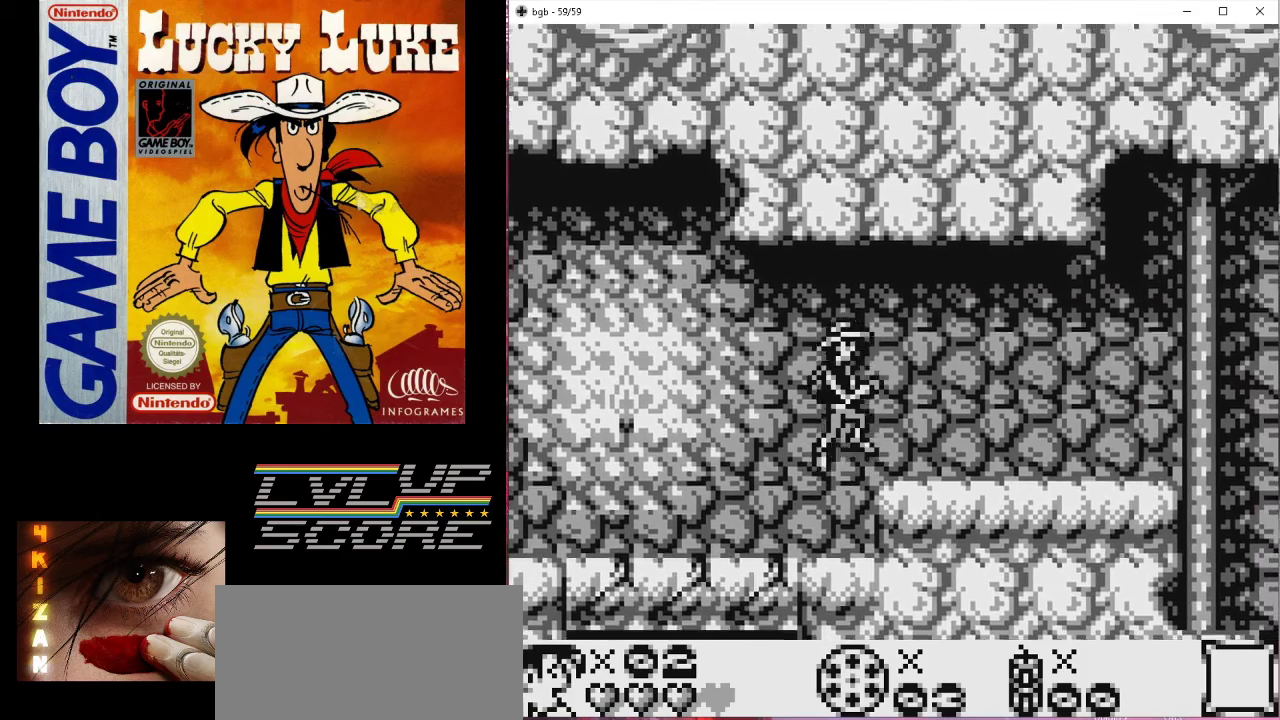
{"buttons": ["DPAD_RIGHT"], "events": []}
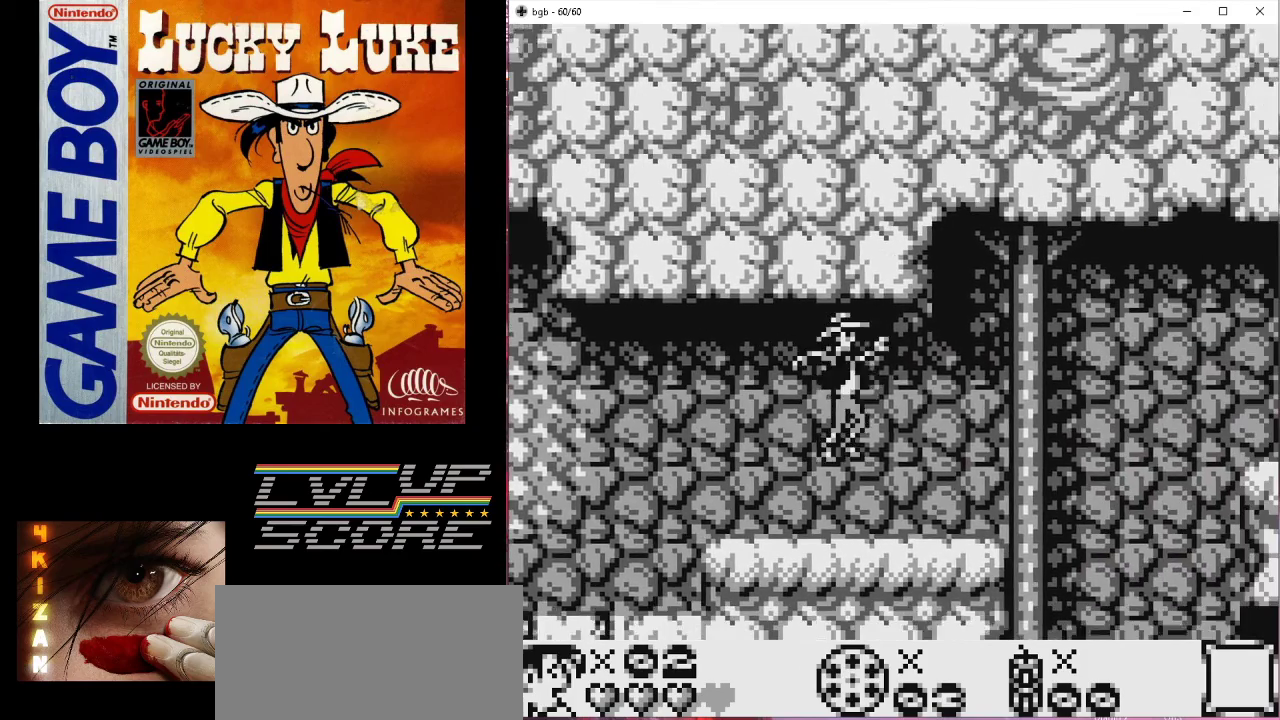
{"buttons": ["DPAD_RIGHT"], "events": []}
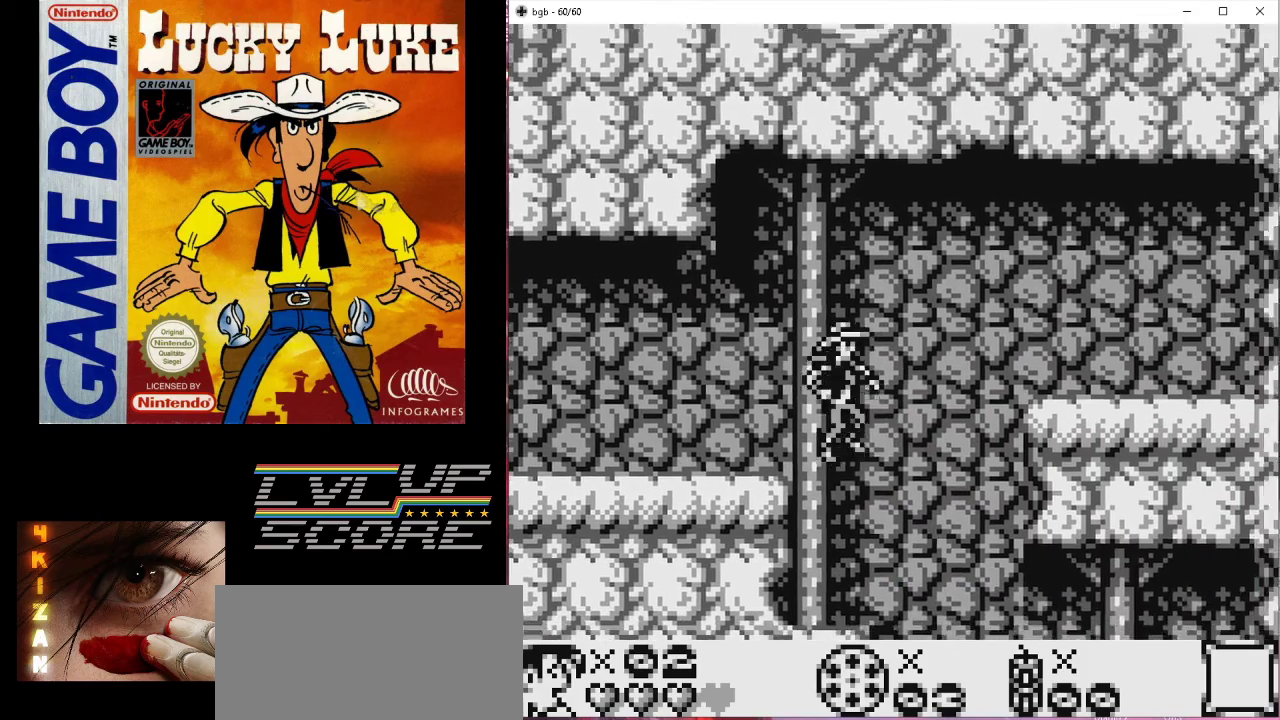
{"buttons": [], "events": [[500, "DPAD_RIGHT", "up"]]}
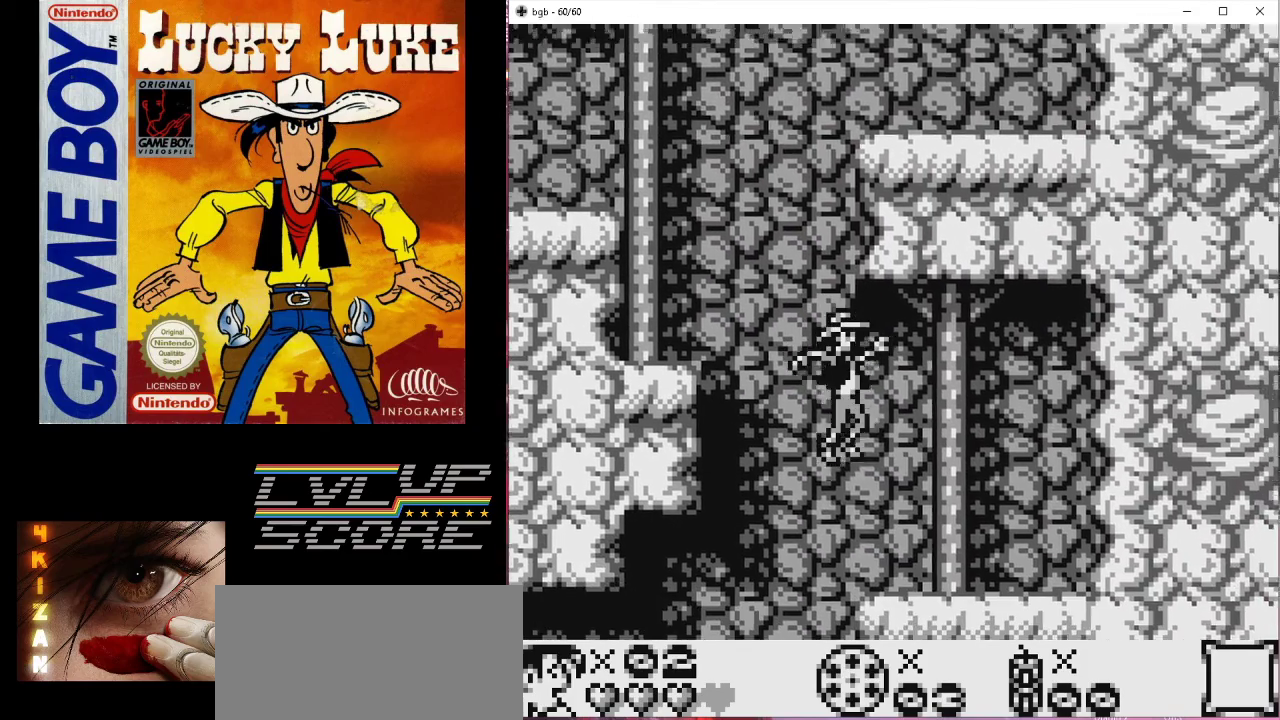
{"buttons": ["DPAD_LEFT"], "events": [[300, "DPAD_LEFT", "down"]]}
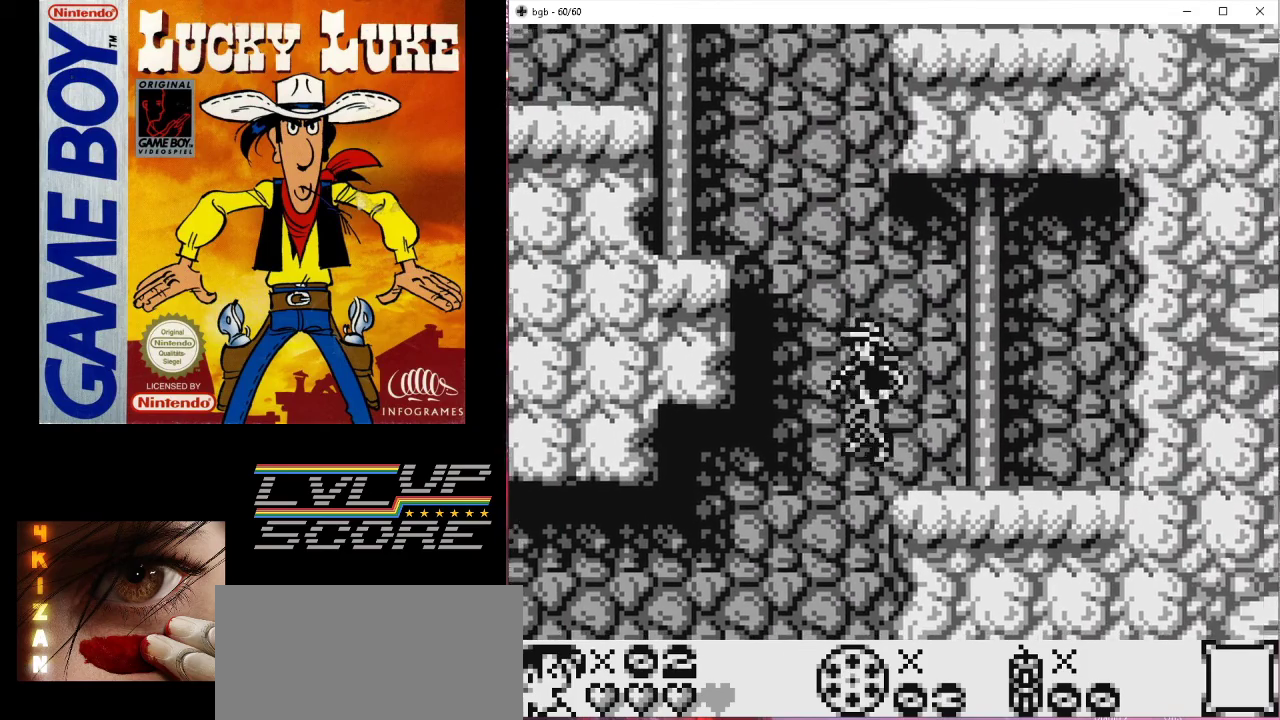
{"buttons": [], "events": [[67, "DPAD_LEFT", "up"]]}
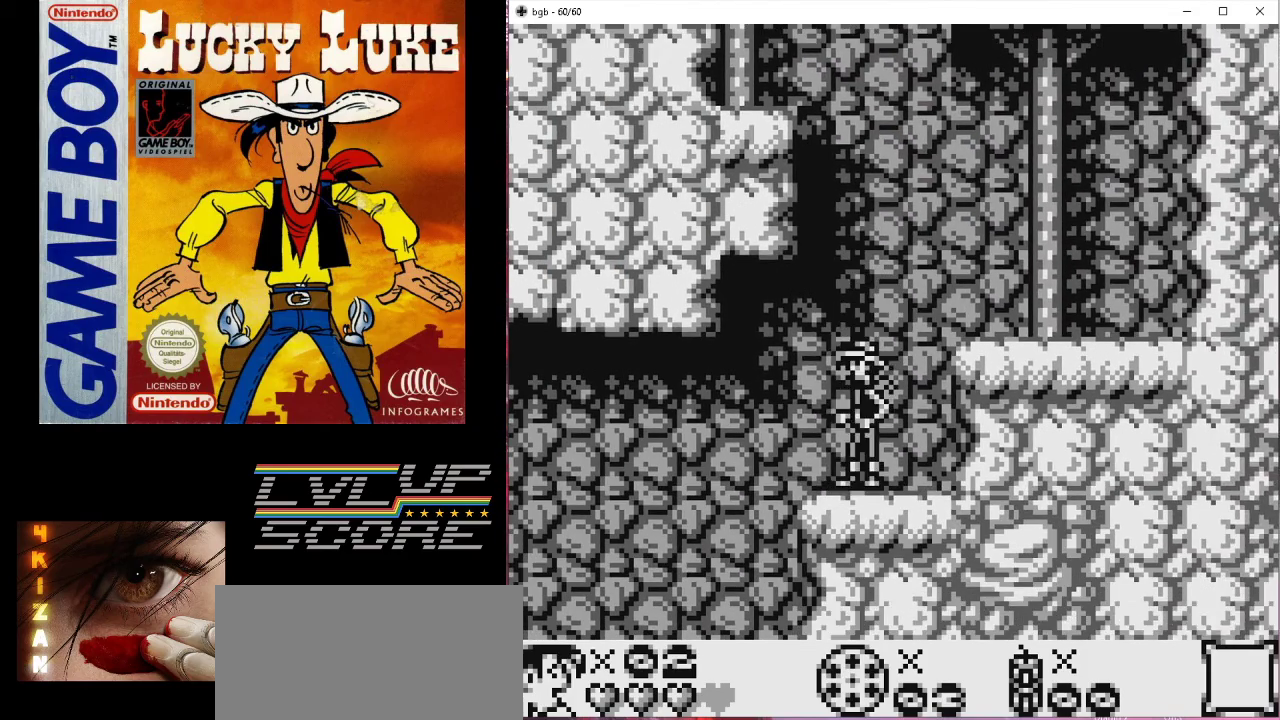
{"buttons": [], "events": [[100, "DPAD_LEFT", "down"], [300, "DPAD_LEFT", "up"]]}
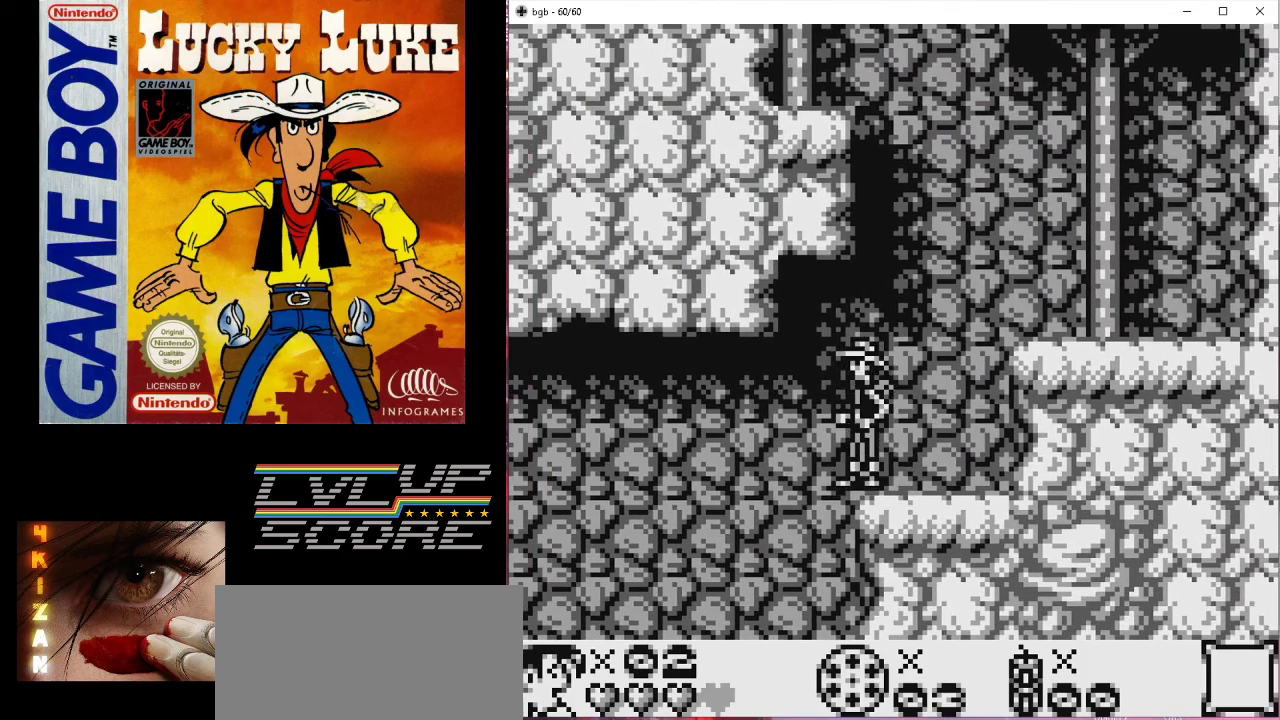
{"buttons": [], "events": [[133, "DPAD_LEFT", "down"], [300, "DPAD_LEFT", "up"]]}
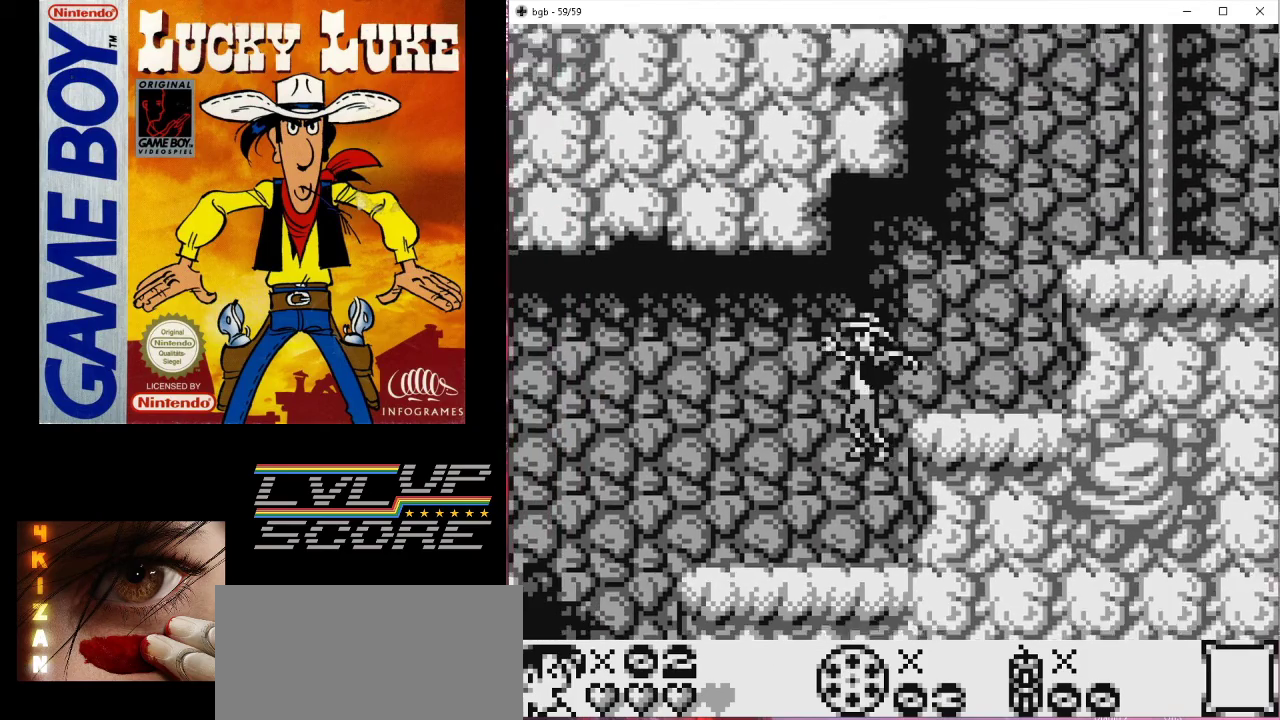
{"buttons": ["DPAD_LEFT"], "events": [[233, "DPAD_LEFT", "down"]]}
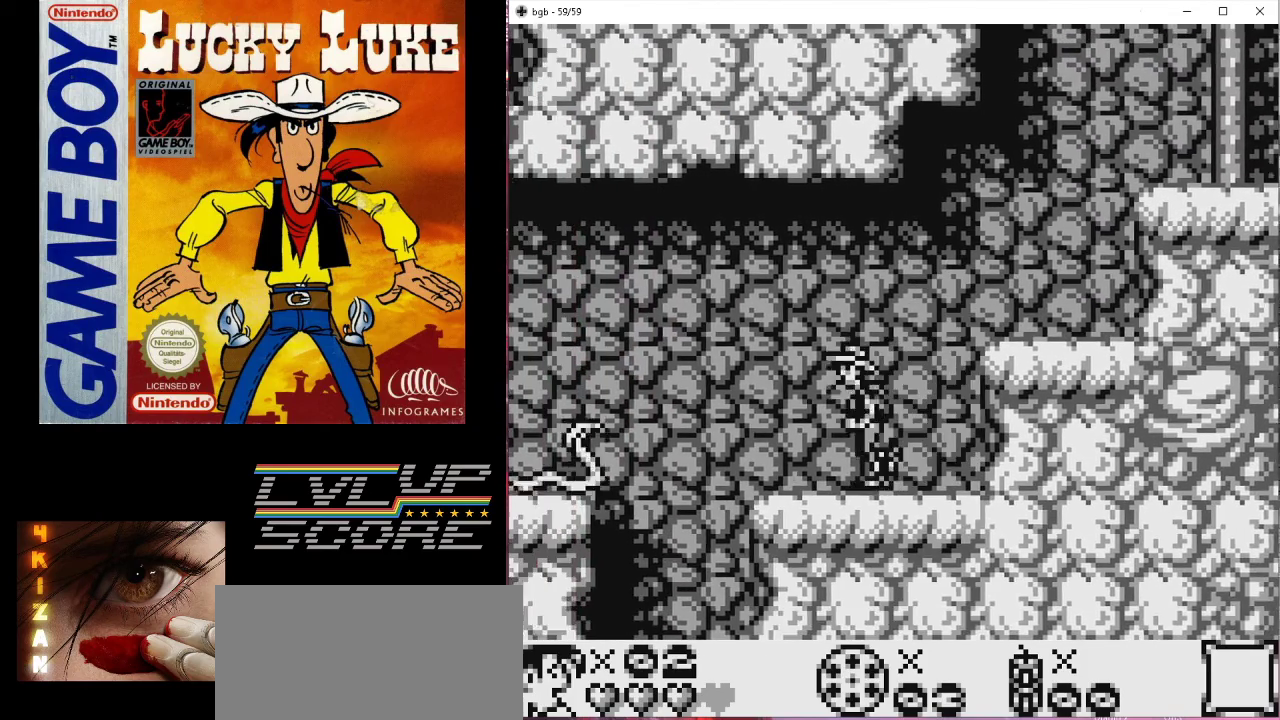
{"buttons": [], "events": [[267, "DPAD_LEFT", "up"], [400, "DPAD_RIGHT", "down"], [500, "DPAD_RIGHT", "up"]]}
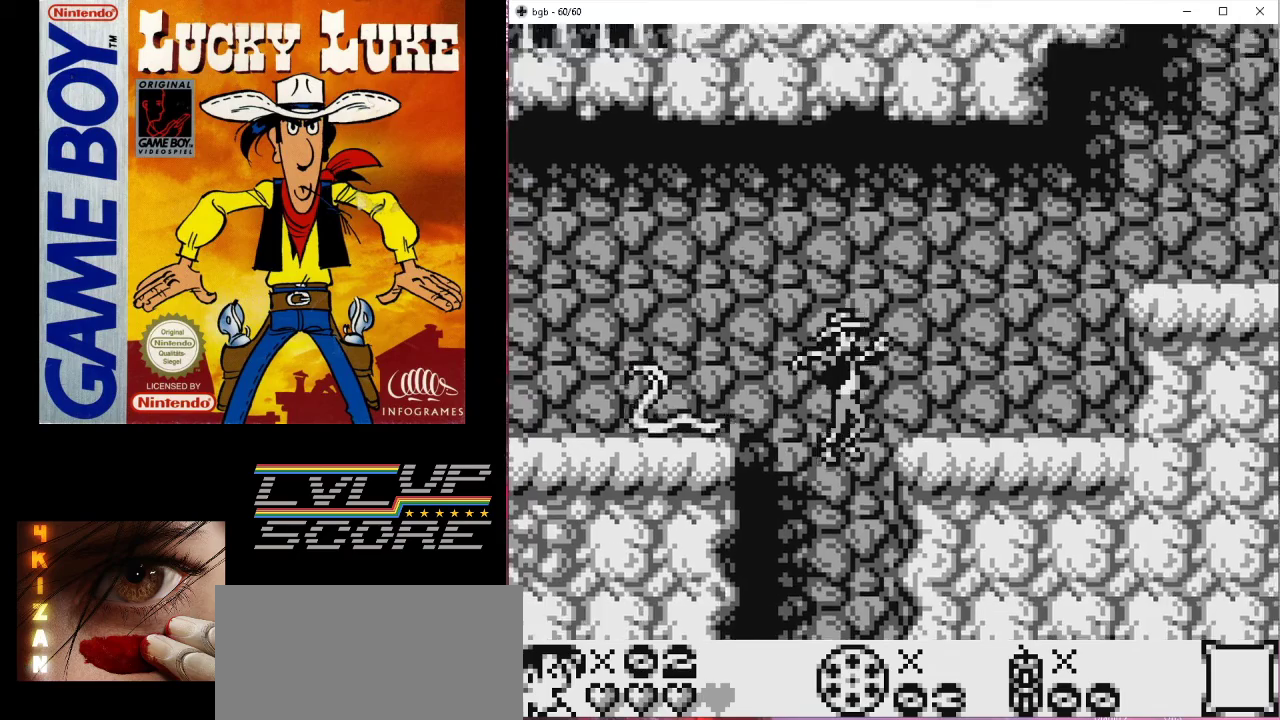
{"buttons": [], "events": []}
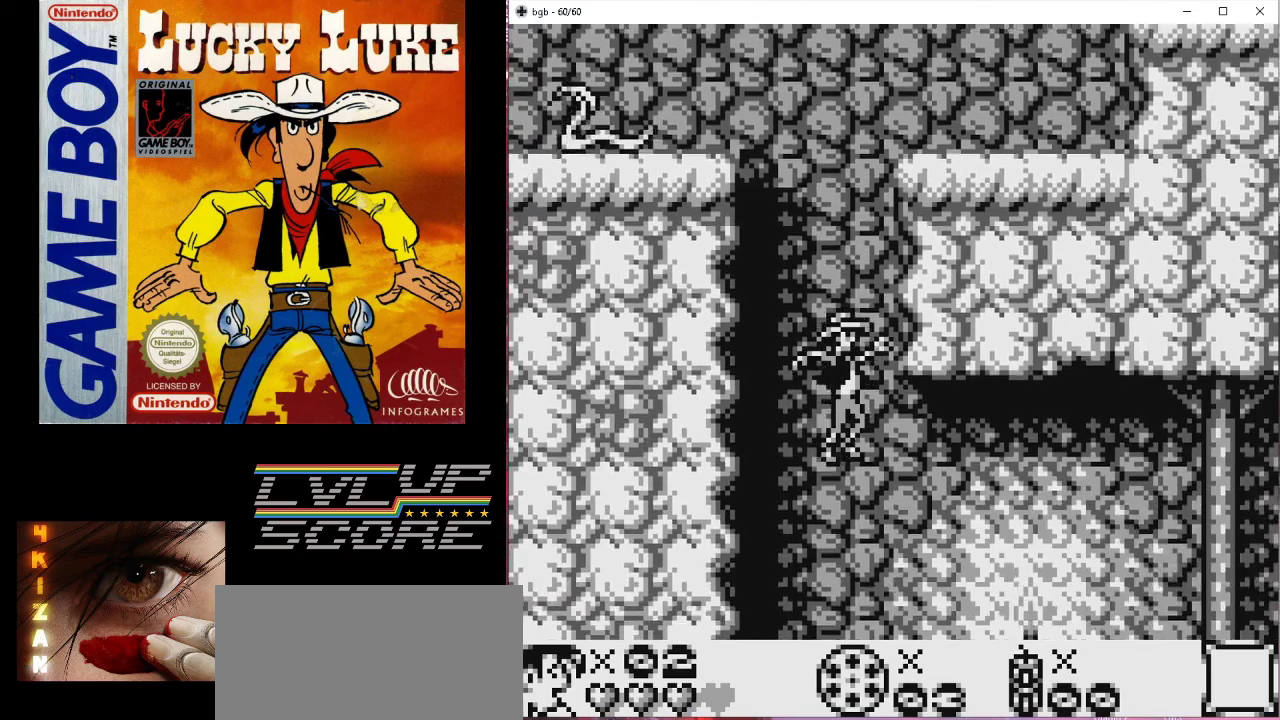
{"buttons": ["DPAD_RIGHT"], "events": [[333, "DPAD_RIGHT", "down"]]}
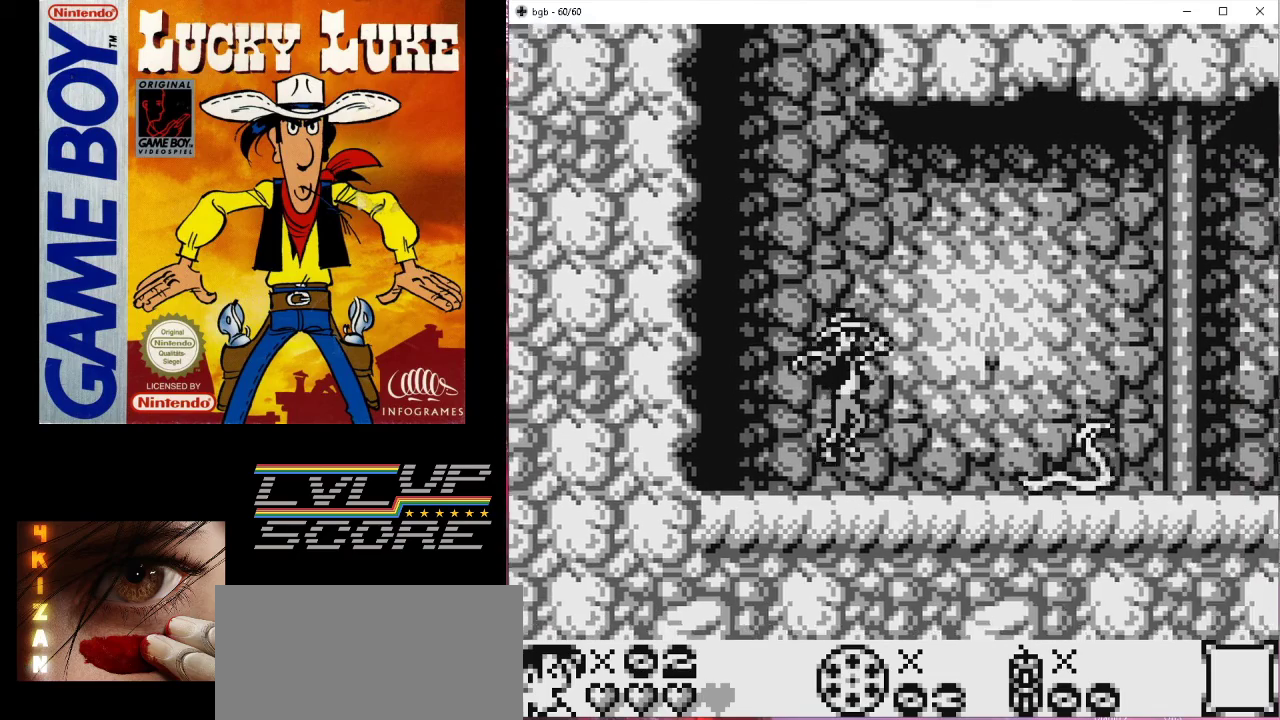
{"buttons": [], "events": [[100, "DPAD_RIGHT", "up"], [367, "DPAD_RIGHT", "down"], [500, "DPAD_RIGHT", "up"]]}
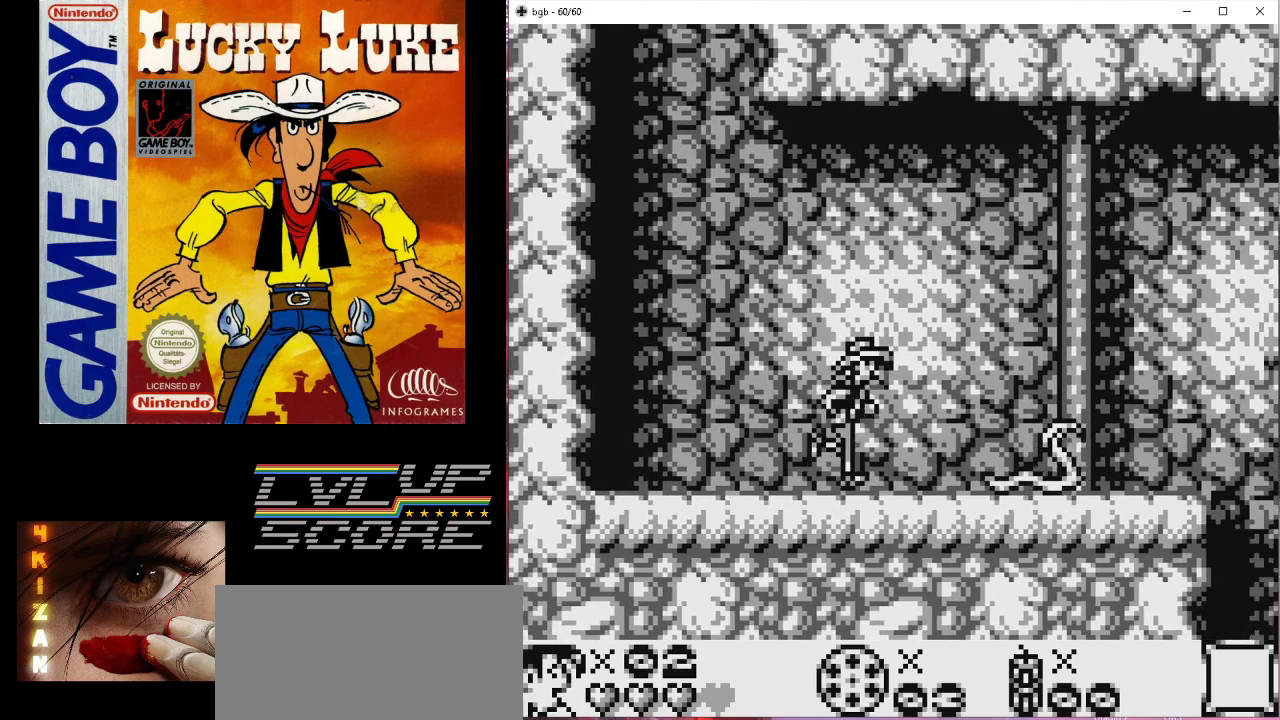
{"buttons": [], "events": [[300, "DPAD_RIGHT", "down"], [433, "DPAD_RIGHT", "up"]]}
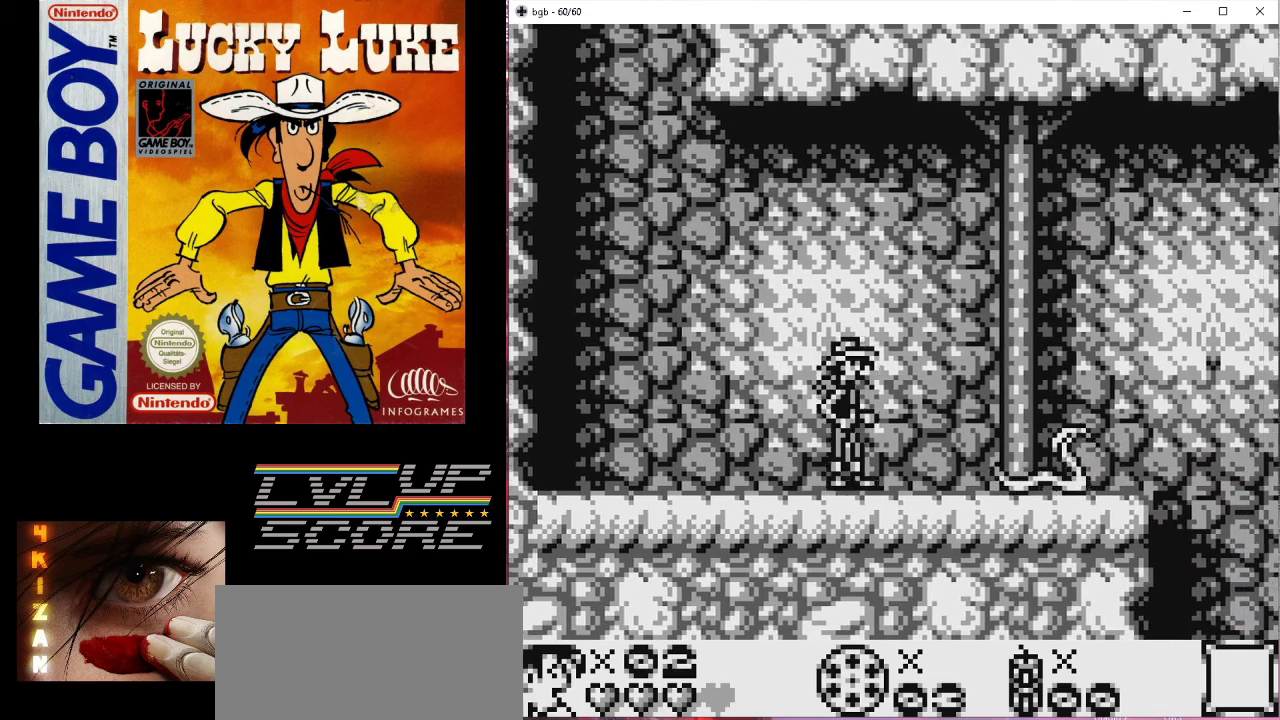
{"buttons": ["B", "DPAD_RIGHT"], "events": [[333, "DPAD_RIGHT", "down"], [433, "B", "down"]]}
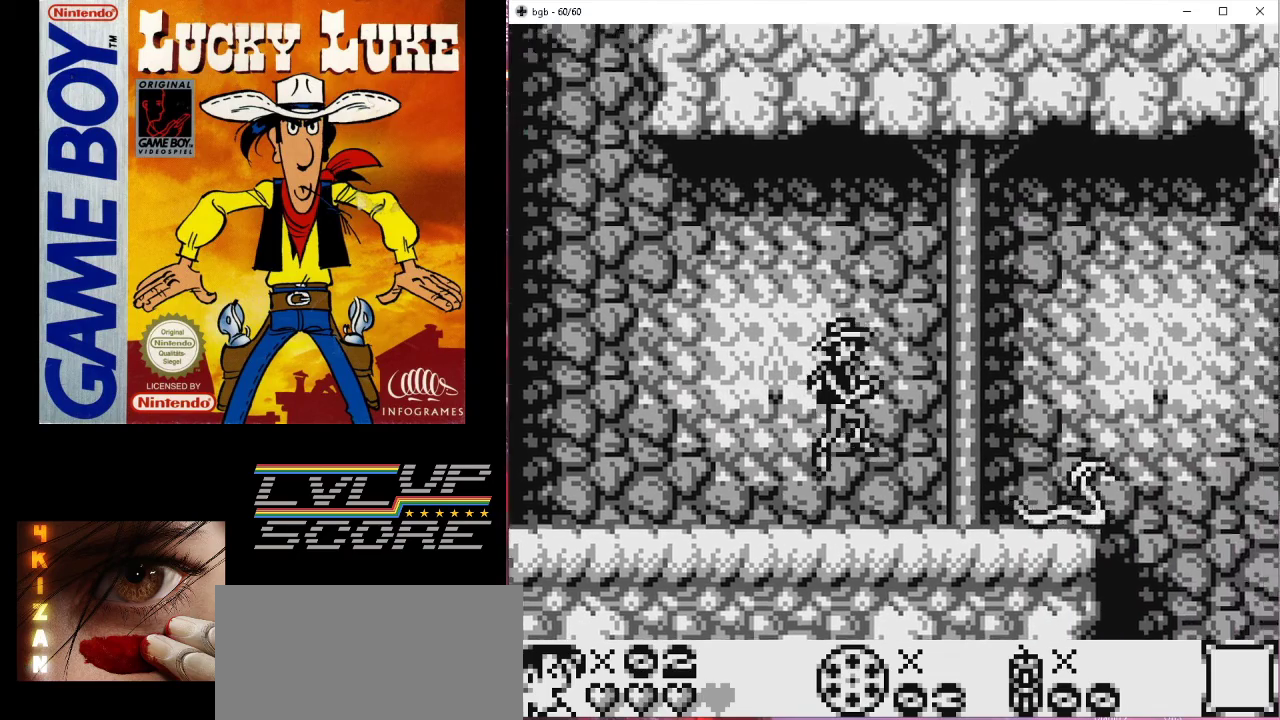
{"buttons": ["B", "DPAD_RIGHT"], "events": []}
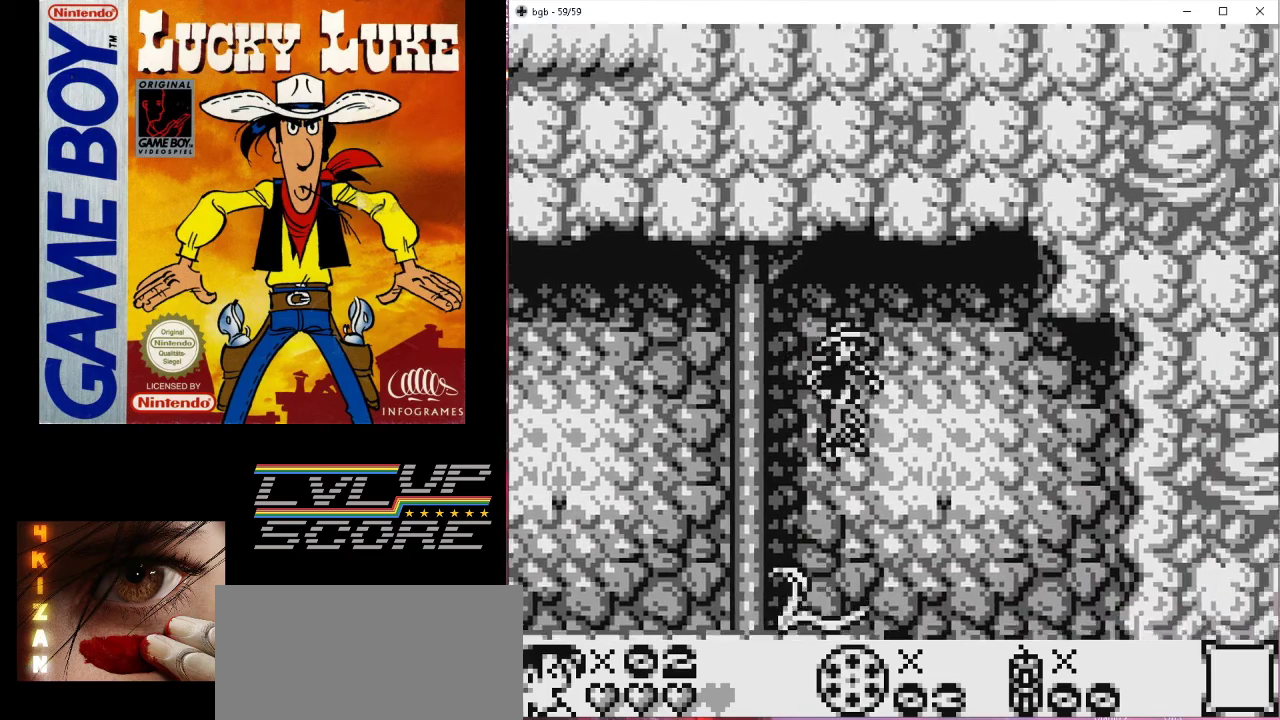
{"buttons": ["DPAD_RIGHT"], "events": [[200, "B", "up"]]}
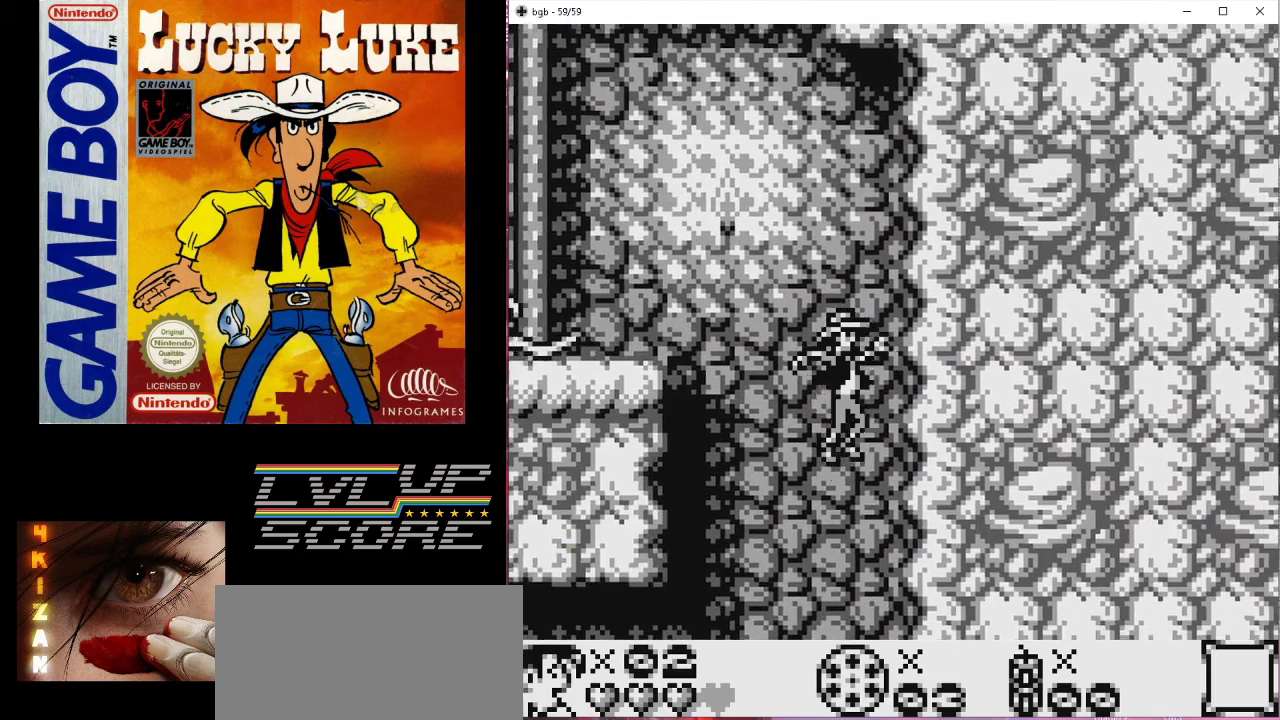
{"buttons": [], "events": [[33, "DPAD_RIGHT", "up"], [100, "DPAD_LEFT", "down"], [367, "DPAD_LEFT", "up"]]}
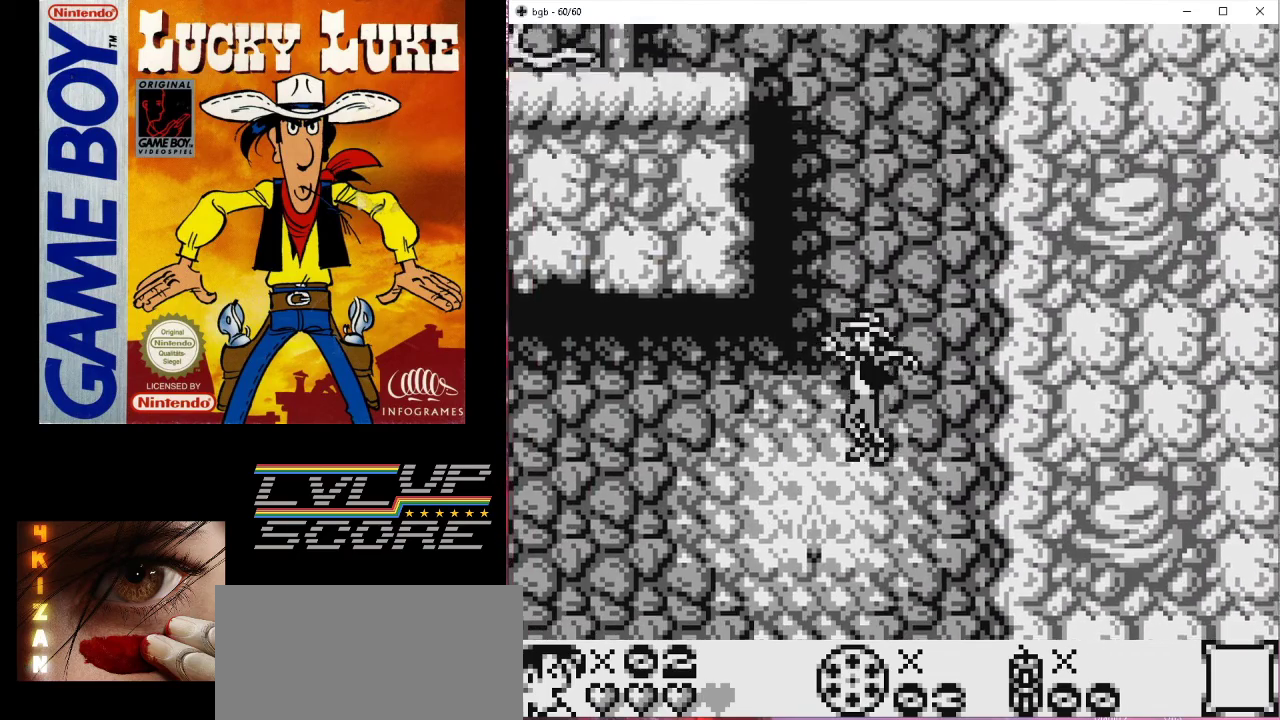
{"buttons": [], "events": [[267, "DPAD_LEFT", "down"], [433, "DPAD_LEFT", "up"]]}
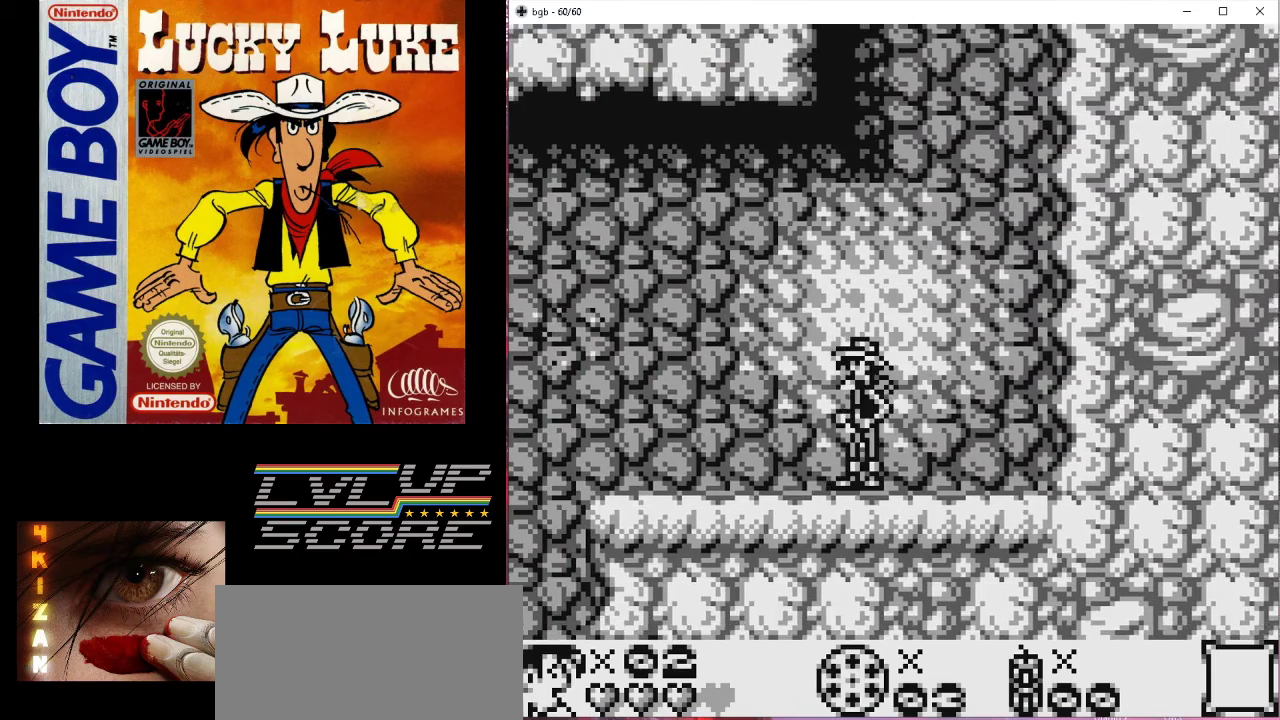
{"buttons": [], "events": [[233, "A", "down"], [433, "A", "up"]]}
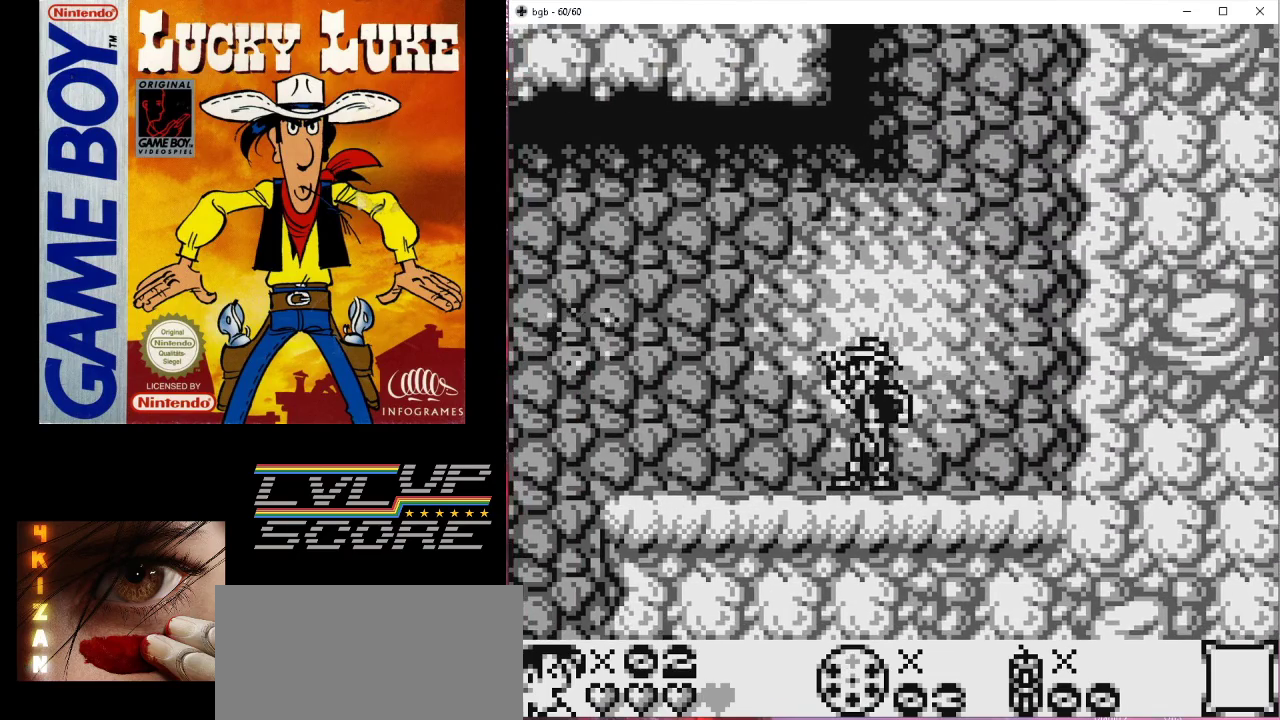
{"buttons": [], "events": [[200, "DPAD_LEFT", "down"], [300, "DPAD_LEFT", "up"]]}
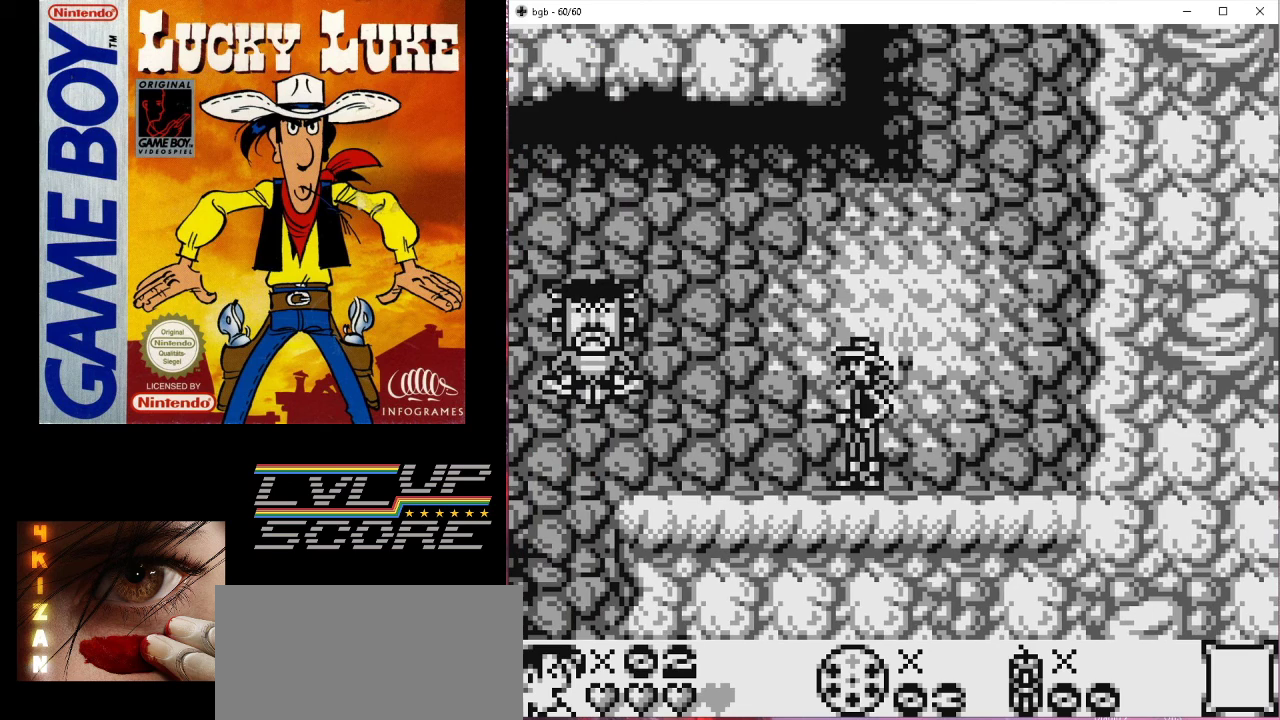
{"buttons": [], "events": [[67, "A", "down"], [267, "A", "up"]]}
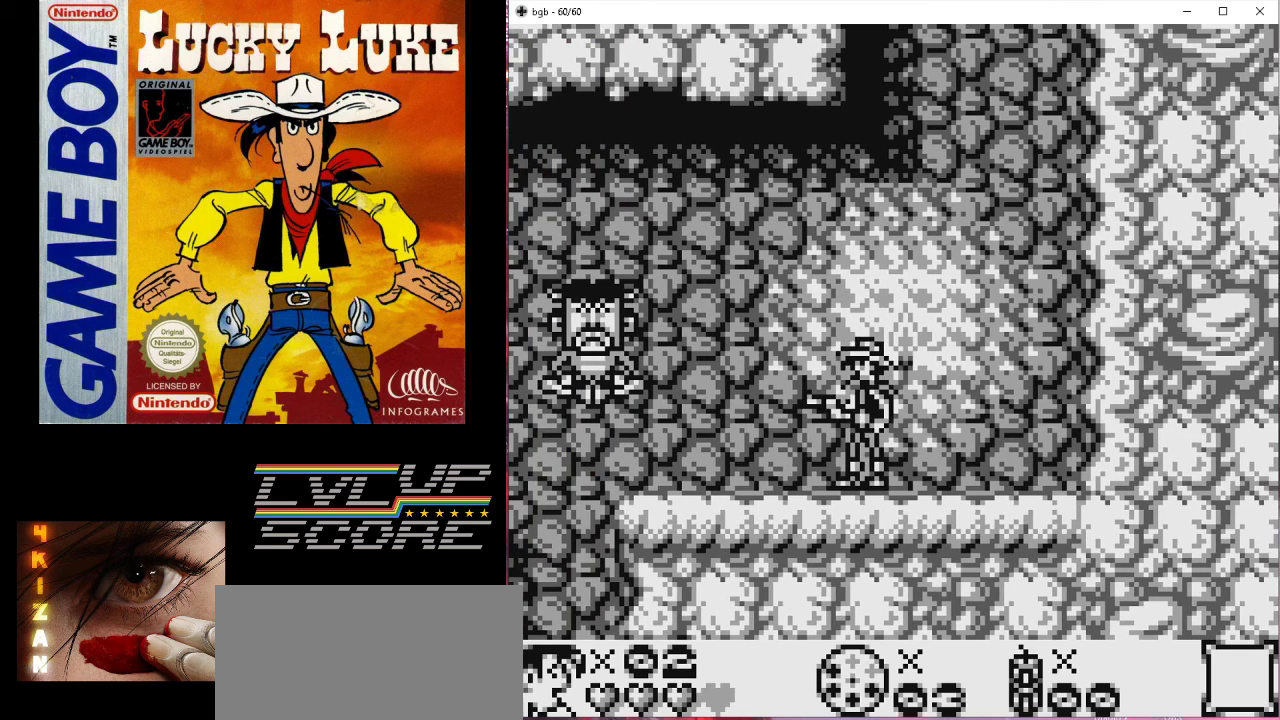
{"buttons": [], "events": [[300, "DPAD_LEFT", "down"], [367, "A", "down"], [367, "DPAD_LEFT", "up"], [500, "A", "up"]]}
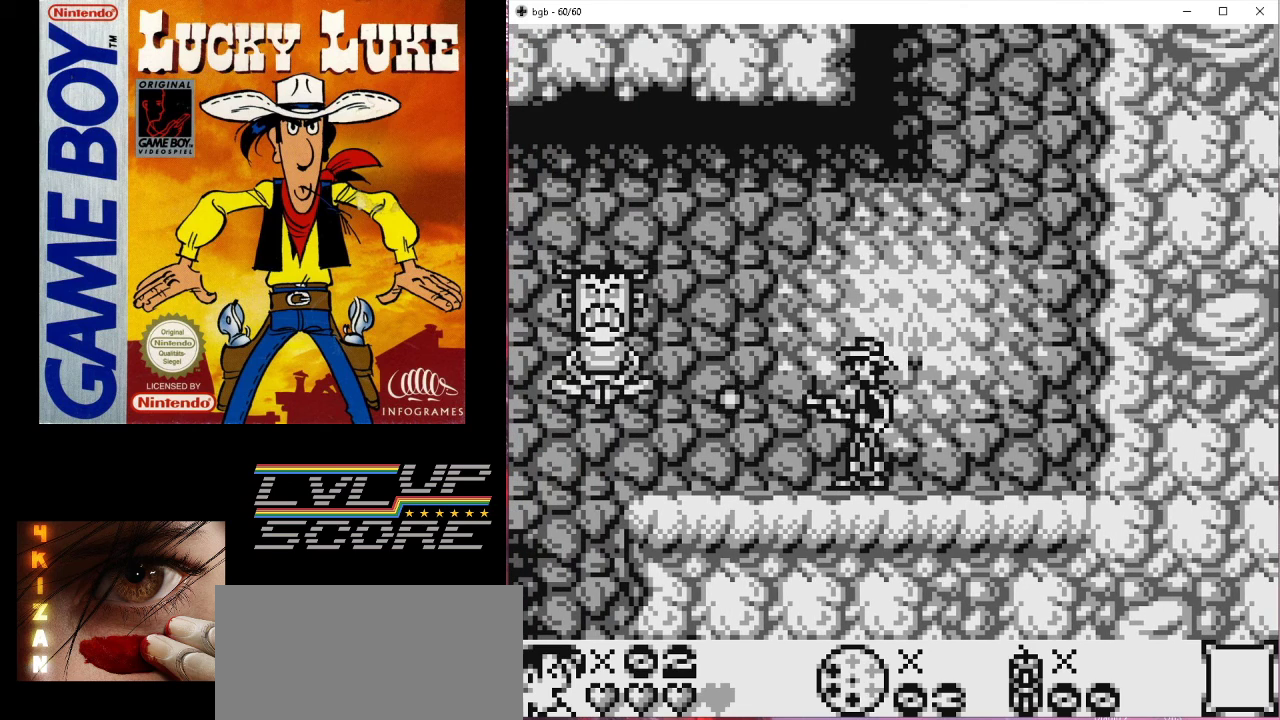
{"buttons": [], "events": []}
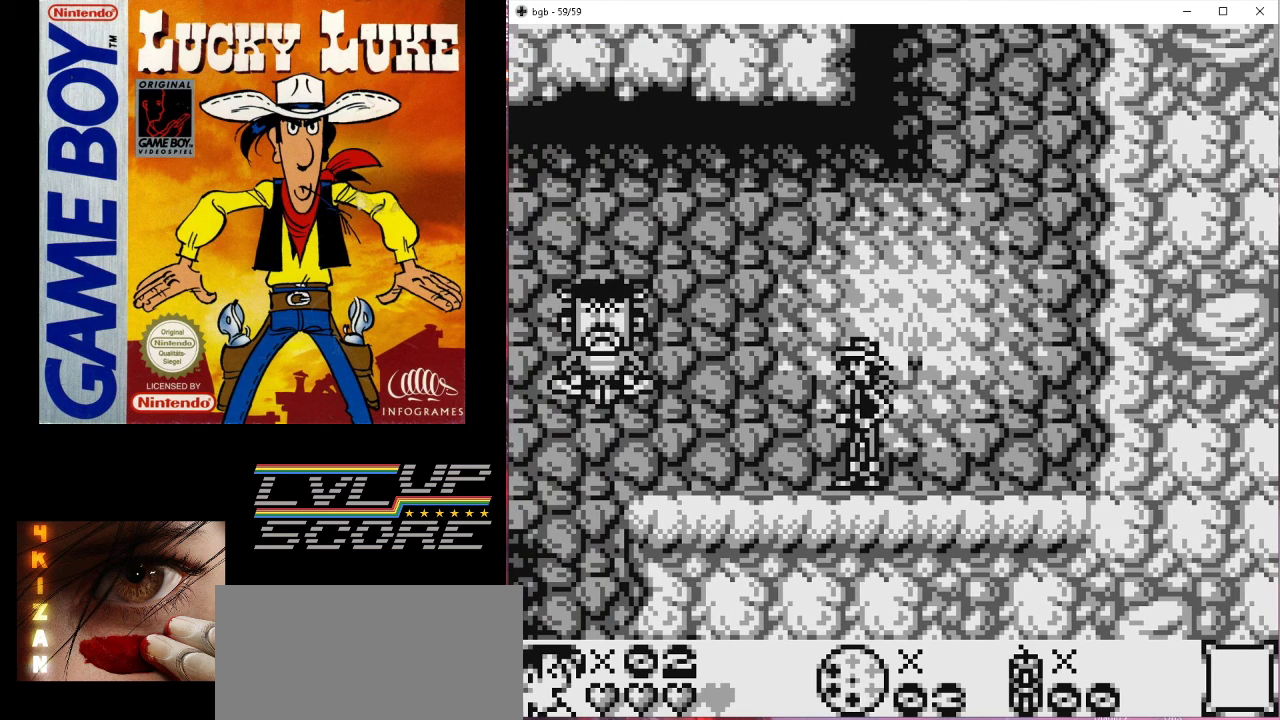
{"buttons": ["A"], "events": [[333, "A", "down"]]}
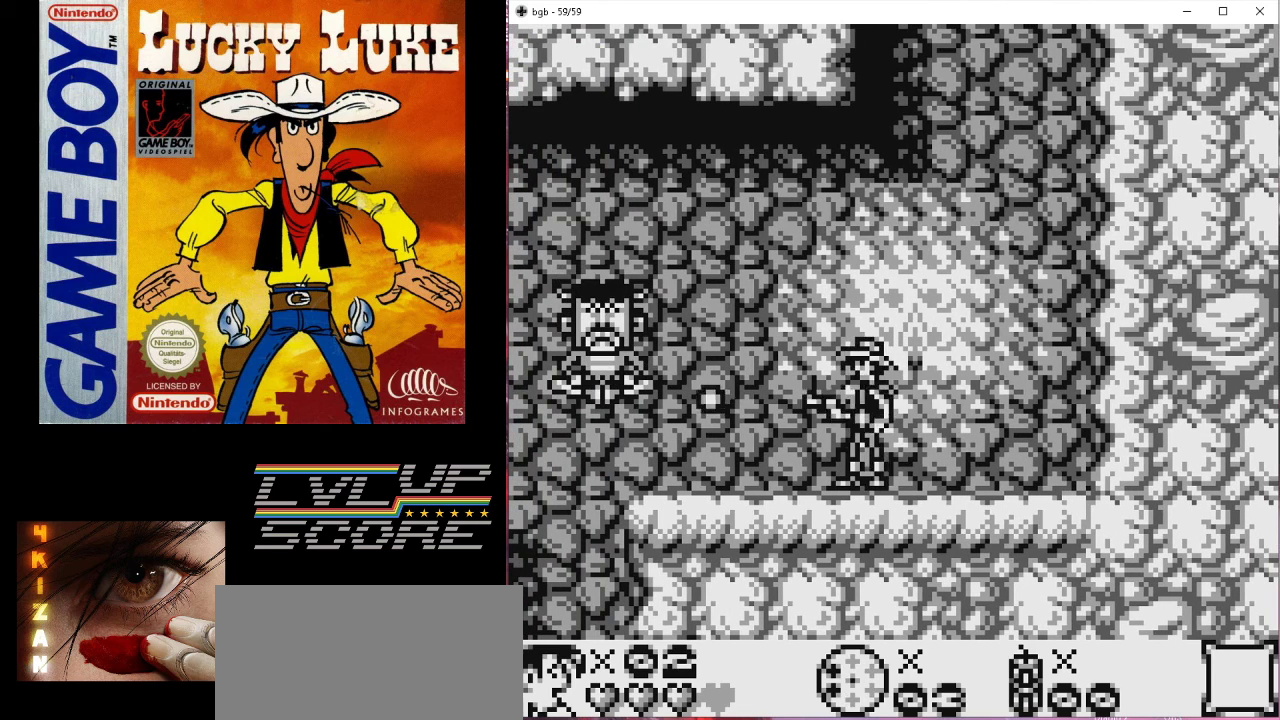
{"buttons": [], "events": [[100, "A", "up"]]}
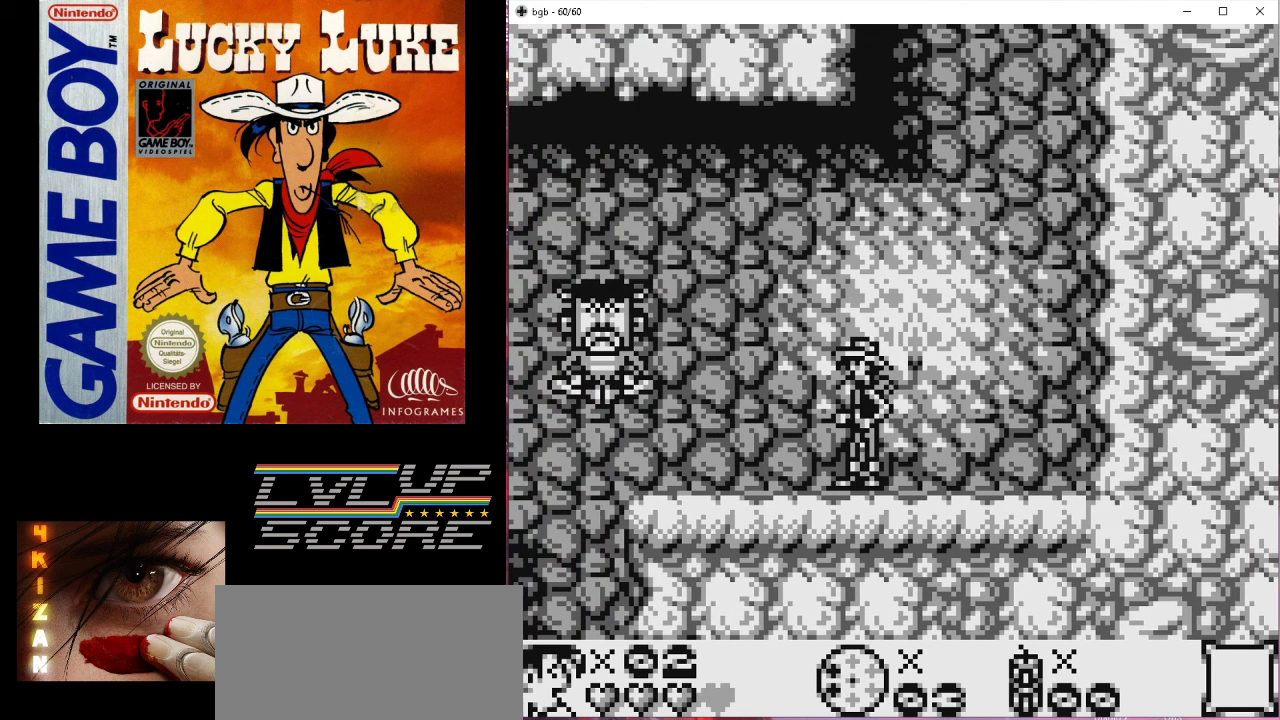
{"buttons": [], "events": [[267, "A", "down"], [467, "A", "up"]]}